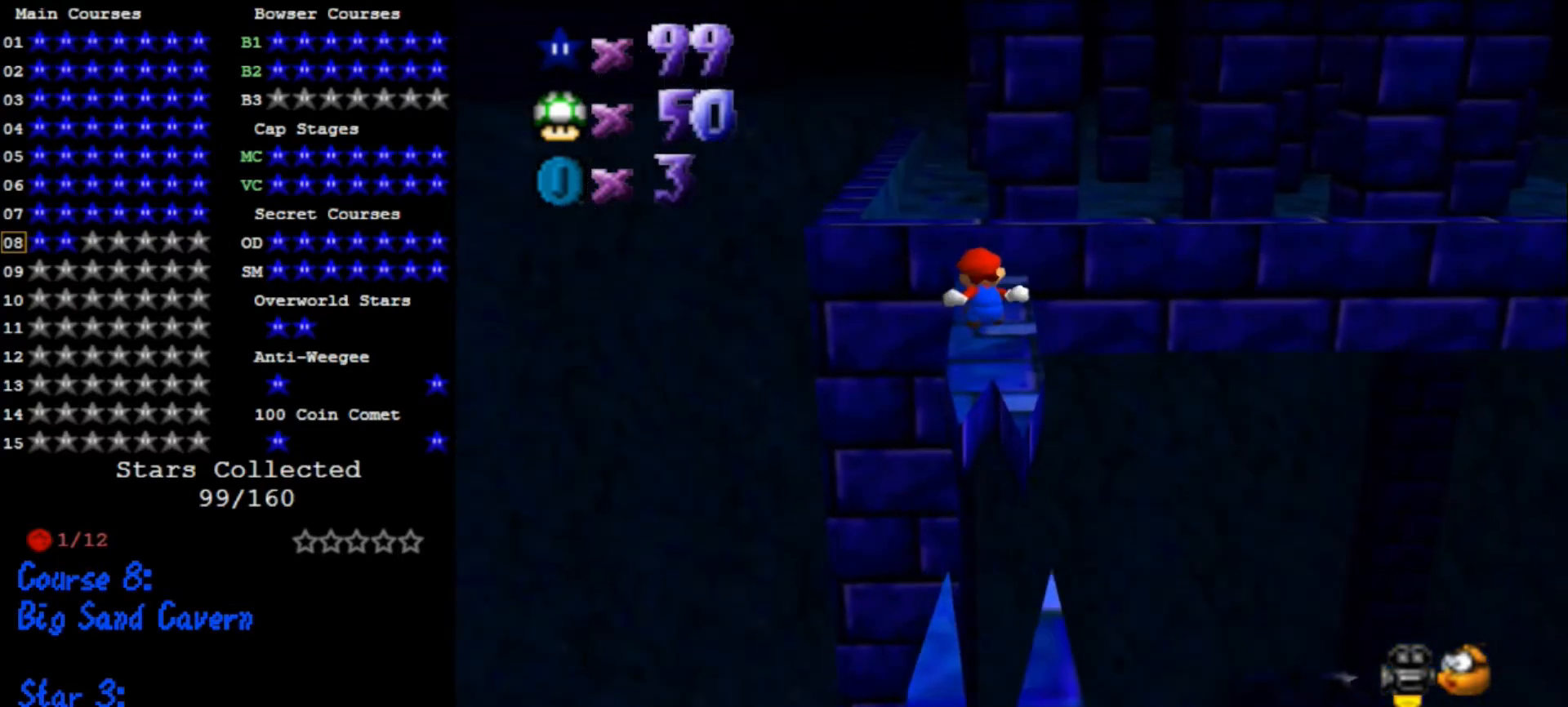
Gameplay with a controller (Nintendo layout); each line is a JSON object with the inputs held at the frame after it. "events" lists button and stick changes between this image and that frame as [ms after this image, input, new state], when the widget could be followed in between. Not read: L3 R3.
{"buttons": [], "left_stick": "center", "events": [[233, "left_stick", "center"]]}
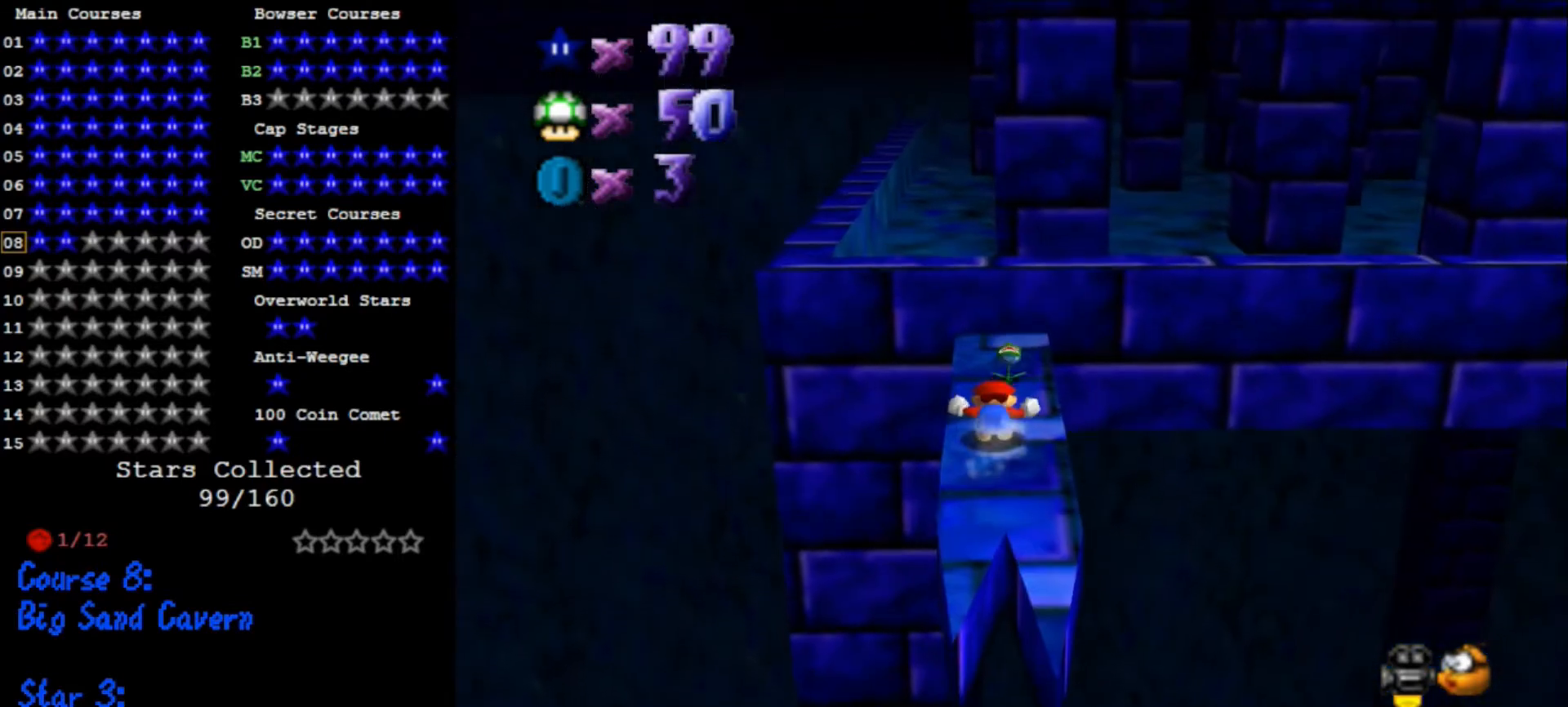
{"buttons": [], "left_stick": "up", "events": [[67, "A", "down"], [133, "left_stick", "up"], [267, "A", "up"]]}
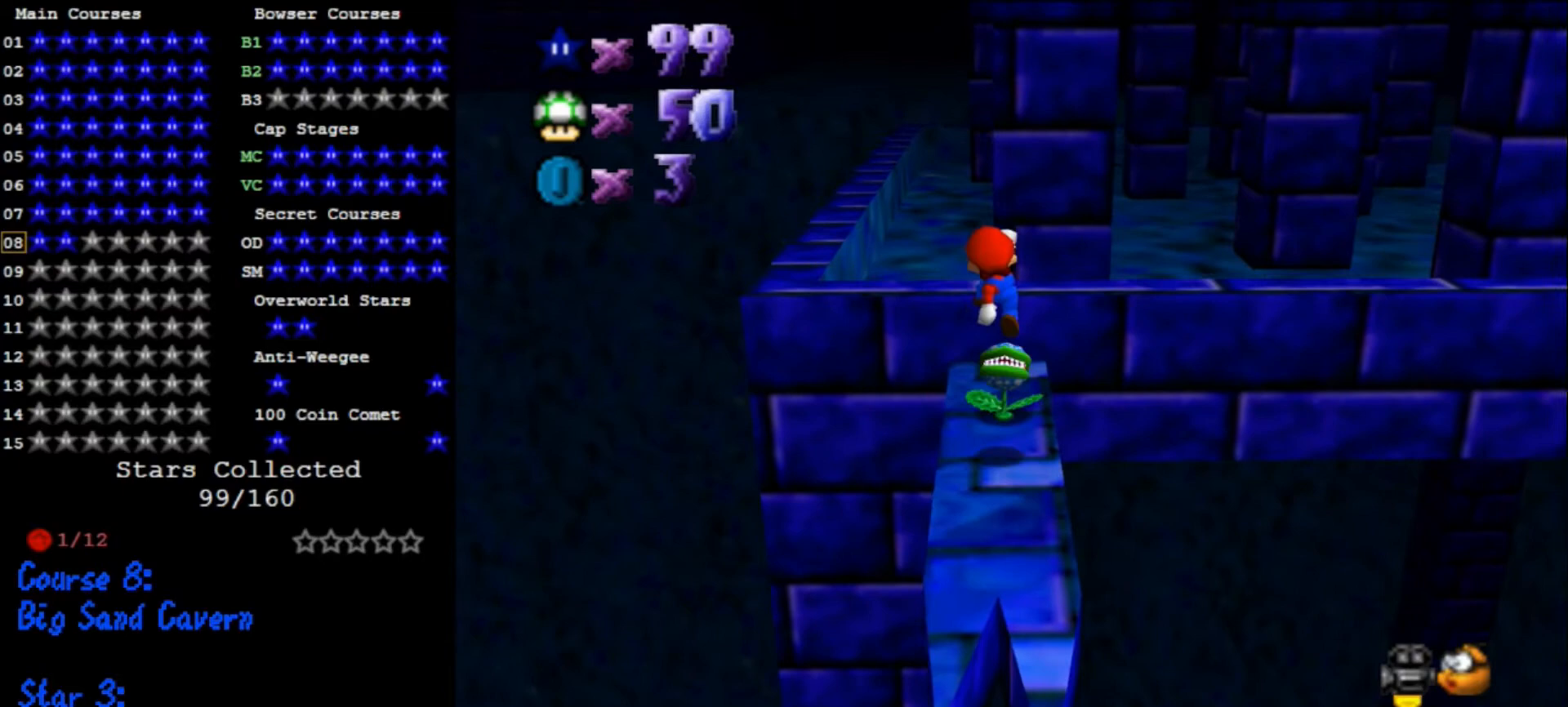
{"buttons": [], "left_stick": "center", "events": [[233, "left_stick", "center"], [367, "left_stick", "down"], [467, "left_stick", "center"]]}
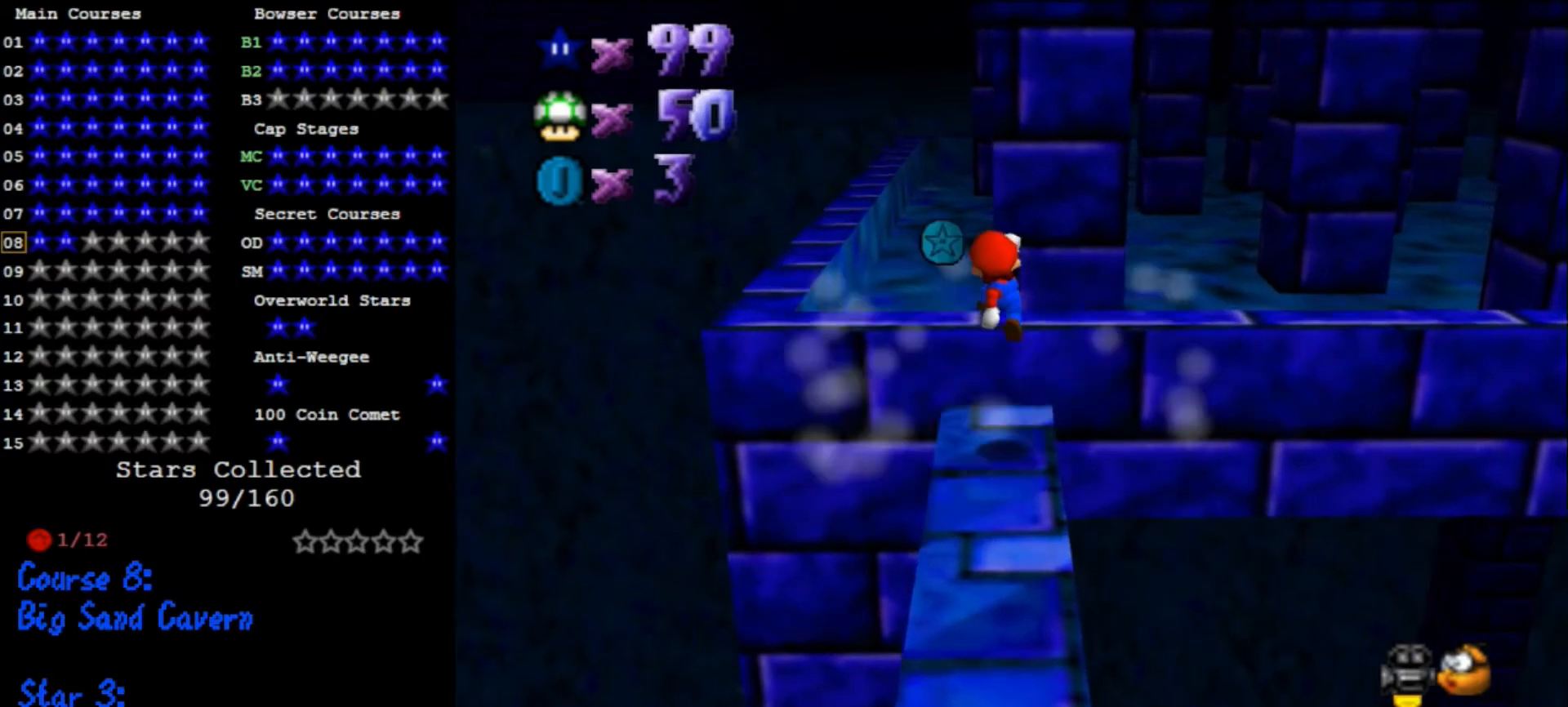
{"buttons": [], "left_stick": "center", "events": [[133, "left_stick", "up-left"], [167, "C_DOWN", "down"], [167, "C_LEFT", "down"], [233, "C_DOWN", "up"], [267, "C_LEFT", "up"], [367, "C_LEFT", "down"], [367, "left_stick", "center"], [467, "C_LEFT", "up"]]}
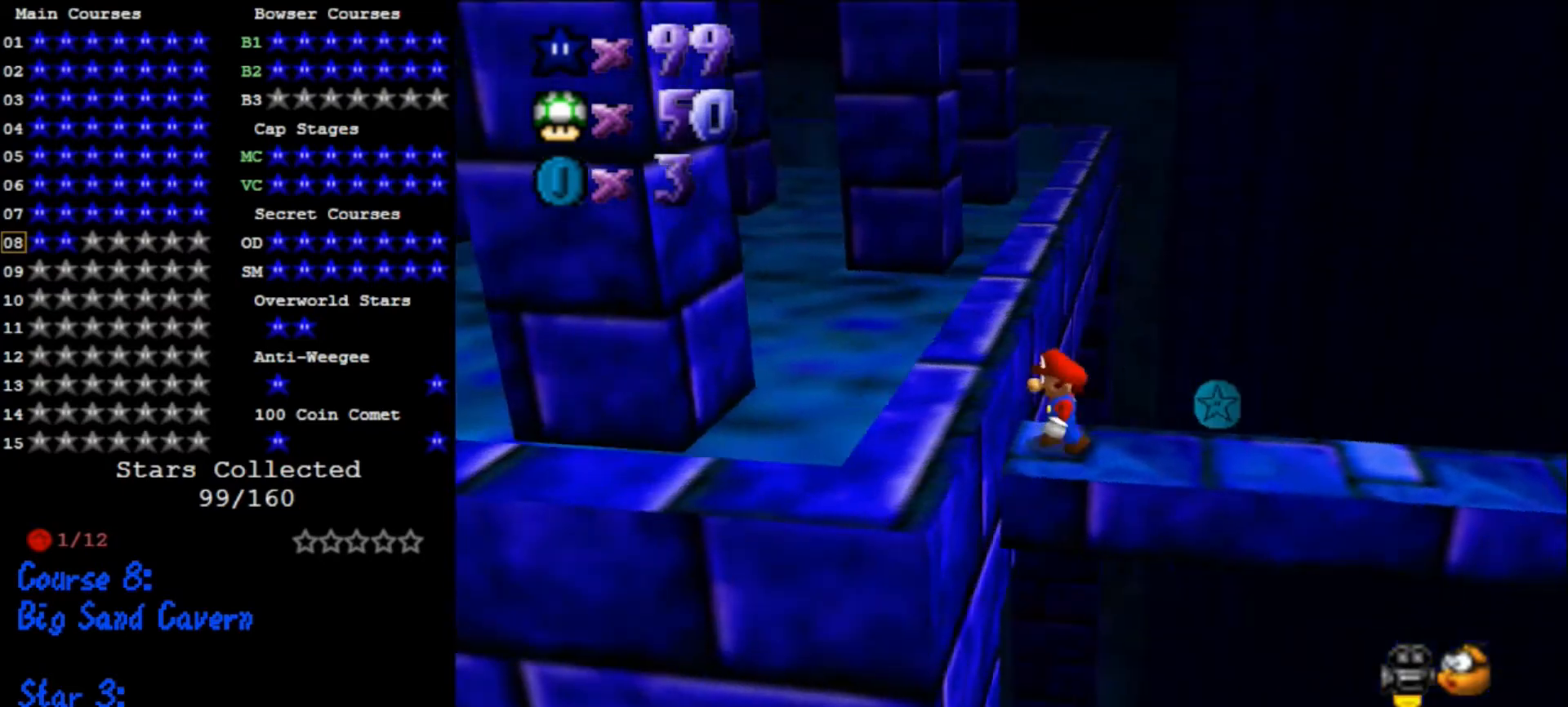
{"buttons": [], "left_stick": "left", "events": [[100, "left_stick", "left"], [200, "A", "down"], [233, "A", "up"]]}
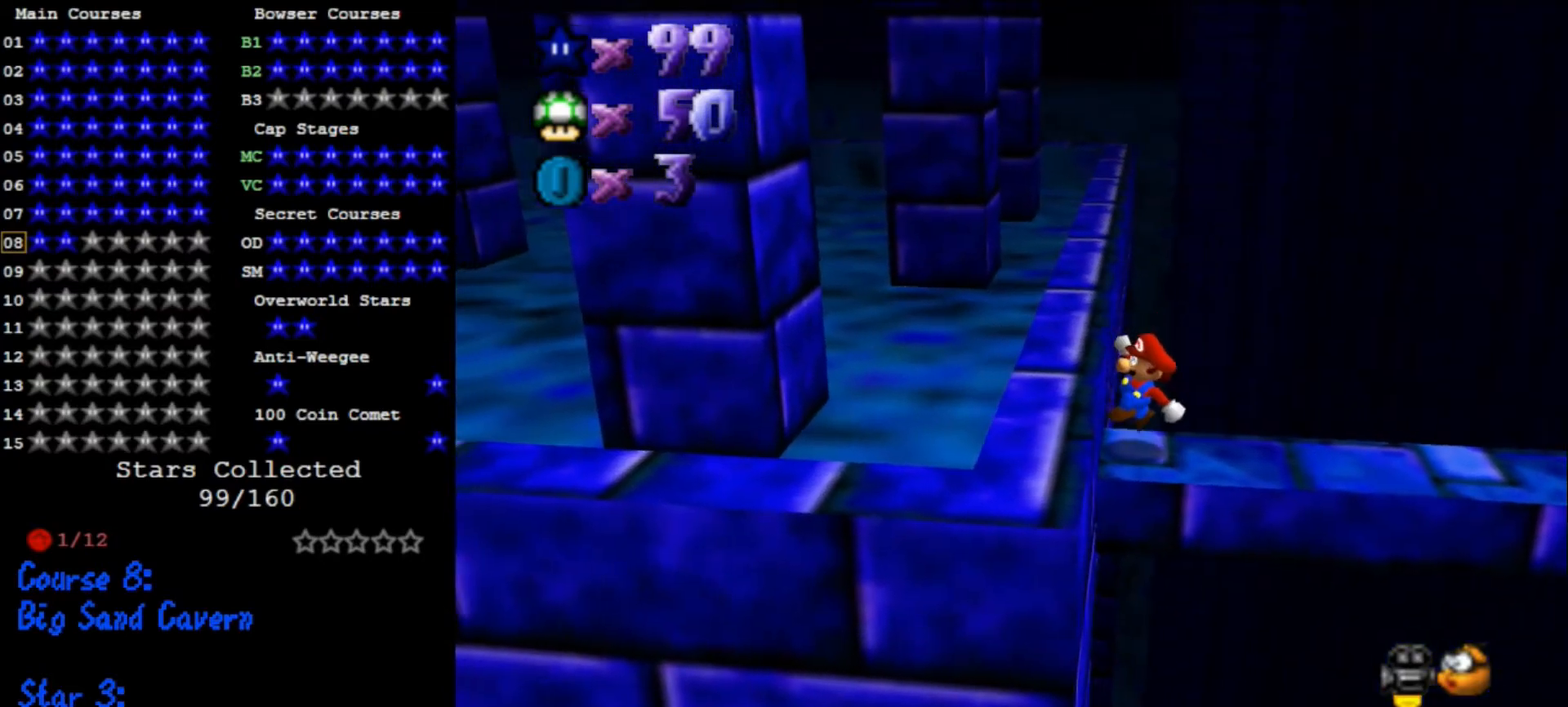
{"buttons": [], "left_stick": "up", "events": [[67, "left_stick", "center"], [167, "A", "down"], [267, "A", "up"], [433, "left_stick", "up"]]}
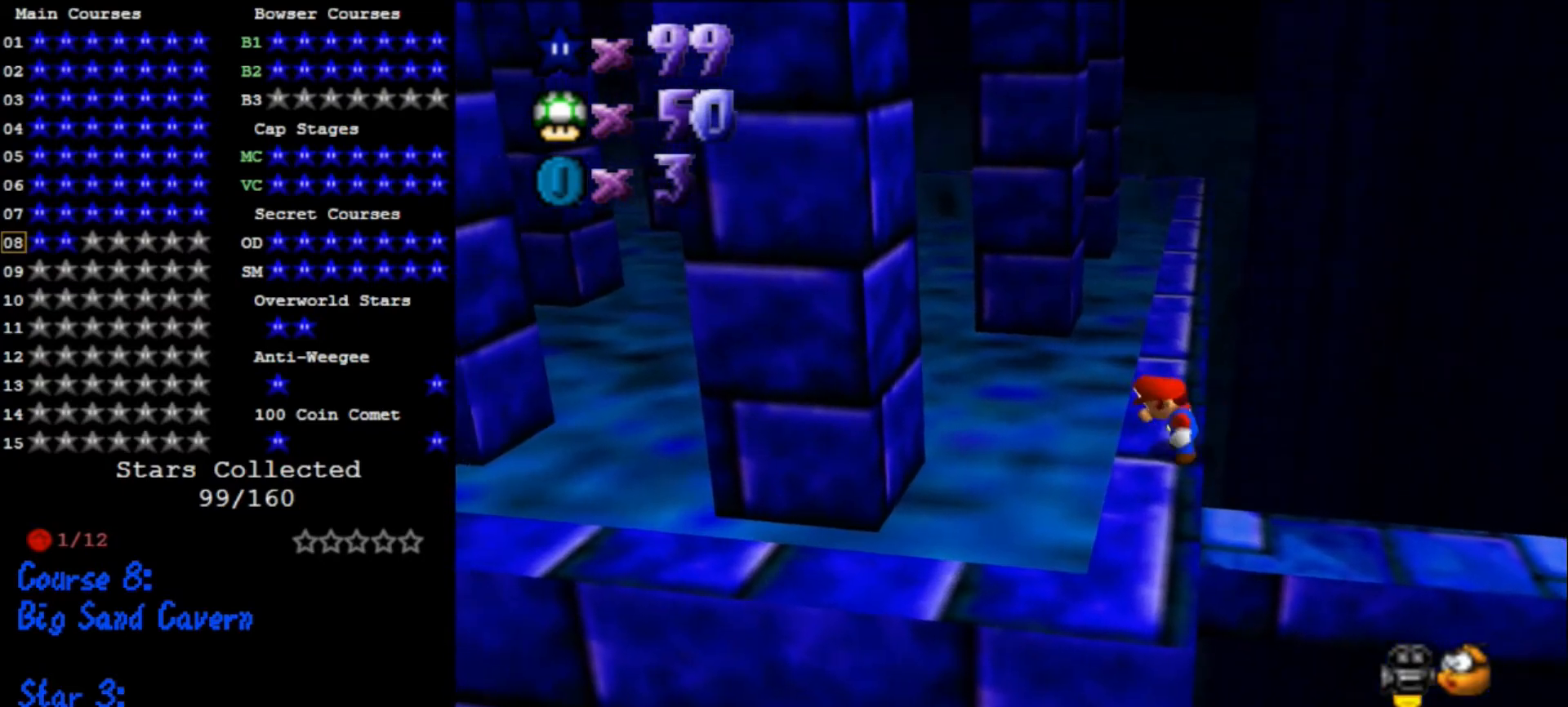
{"buttons": ["A"], "left_stick": "up", "events": [[367, "A", "down"], [433, "B", "down"], [500, "B", "up"]]}
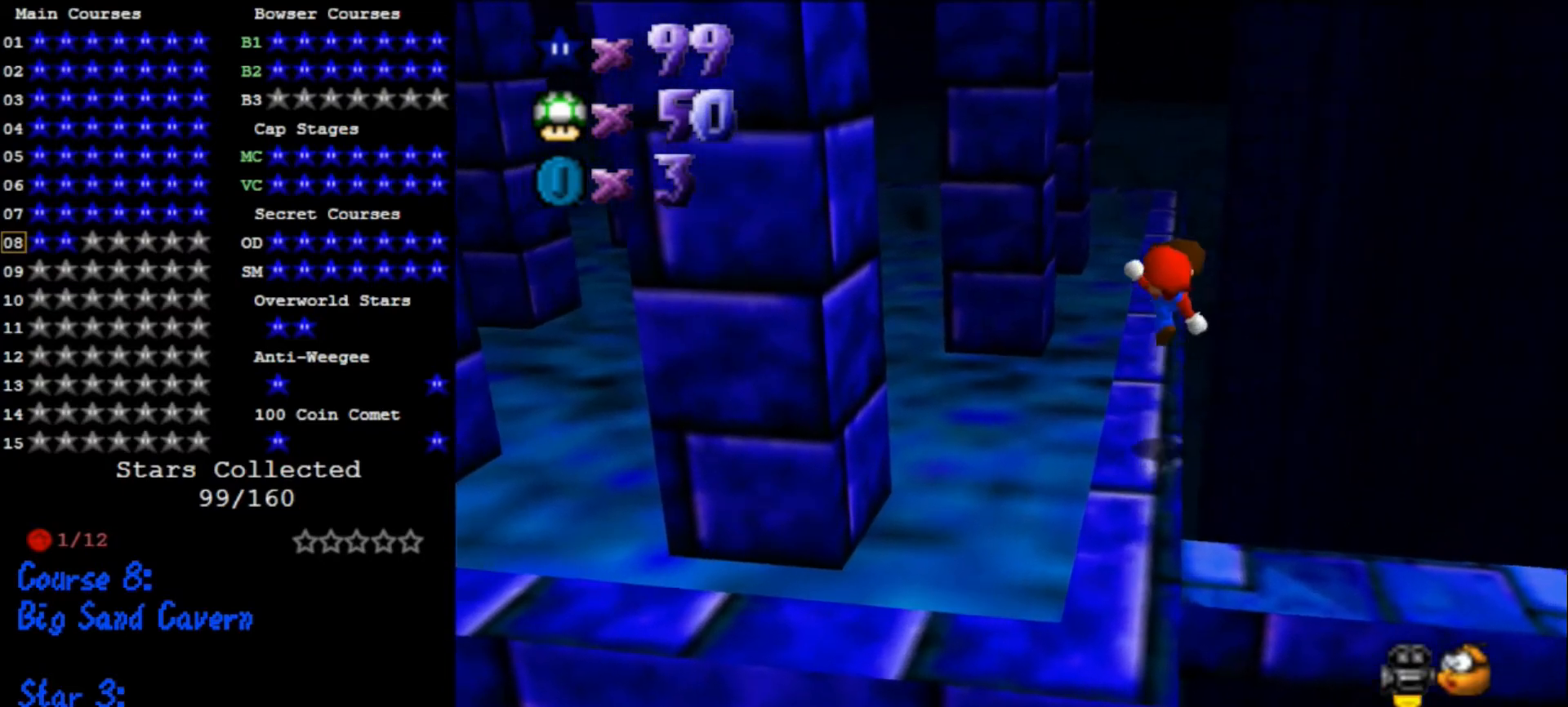
{"buttons": [], "left_stick": "up", "events": [[33, "A", "up"], [100, "left_stick", "up-left"], [467, "left_stick", "up"]]}
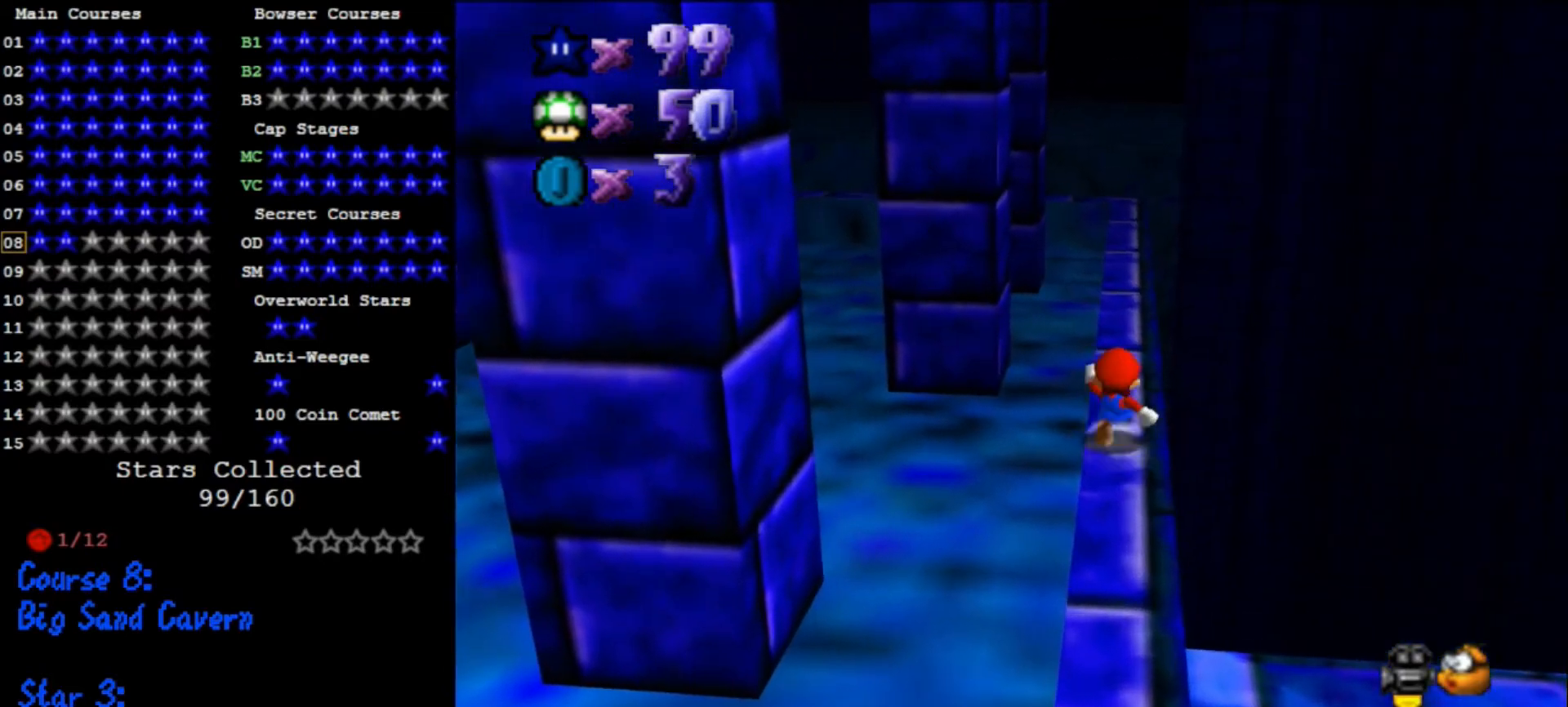
{"buttons": [], "left_stick": "up-left", "events": [[367, "Z", "down"], [400, "A", "down"], [400, "left_stick", "up-left"], [500, "A", "up"], [500, "Z", "up"]]}
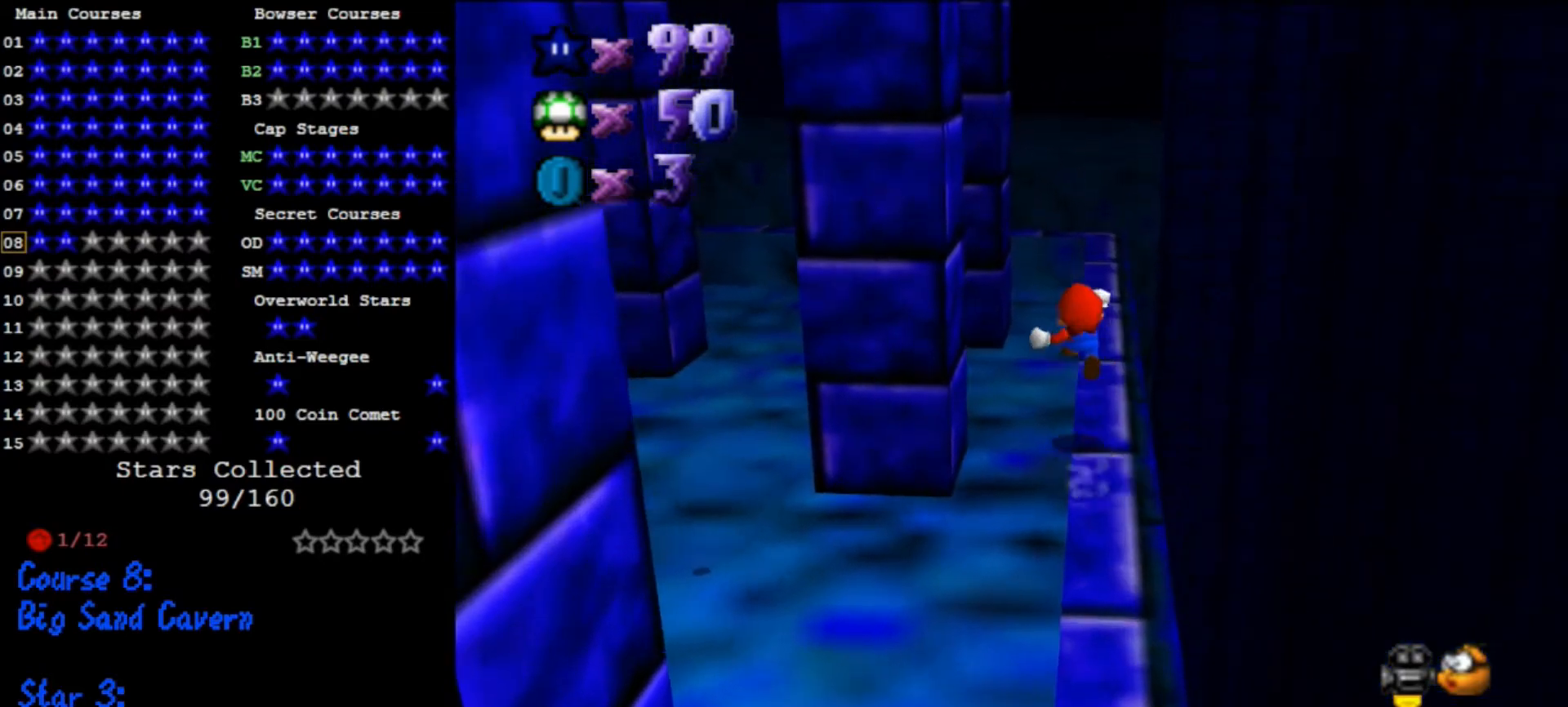
{"buttons": ["C_DOWN", "C_RIGHT"], "left_stick": "up-left", "events": [[133, "left_stick", "left"], [367, "C_DOWN", "down"], [367, "C_RIGHT", "down"], [433, "C_DOWN", "up"], [433, "C_RIGHT", "up"], [433, "left_stick", "up-left"], [467, "C_DOWN", "down"], [467, "C_RIGHT", "down"]]}
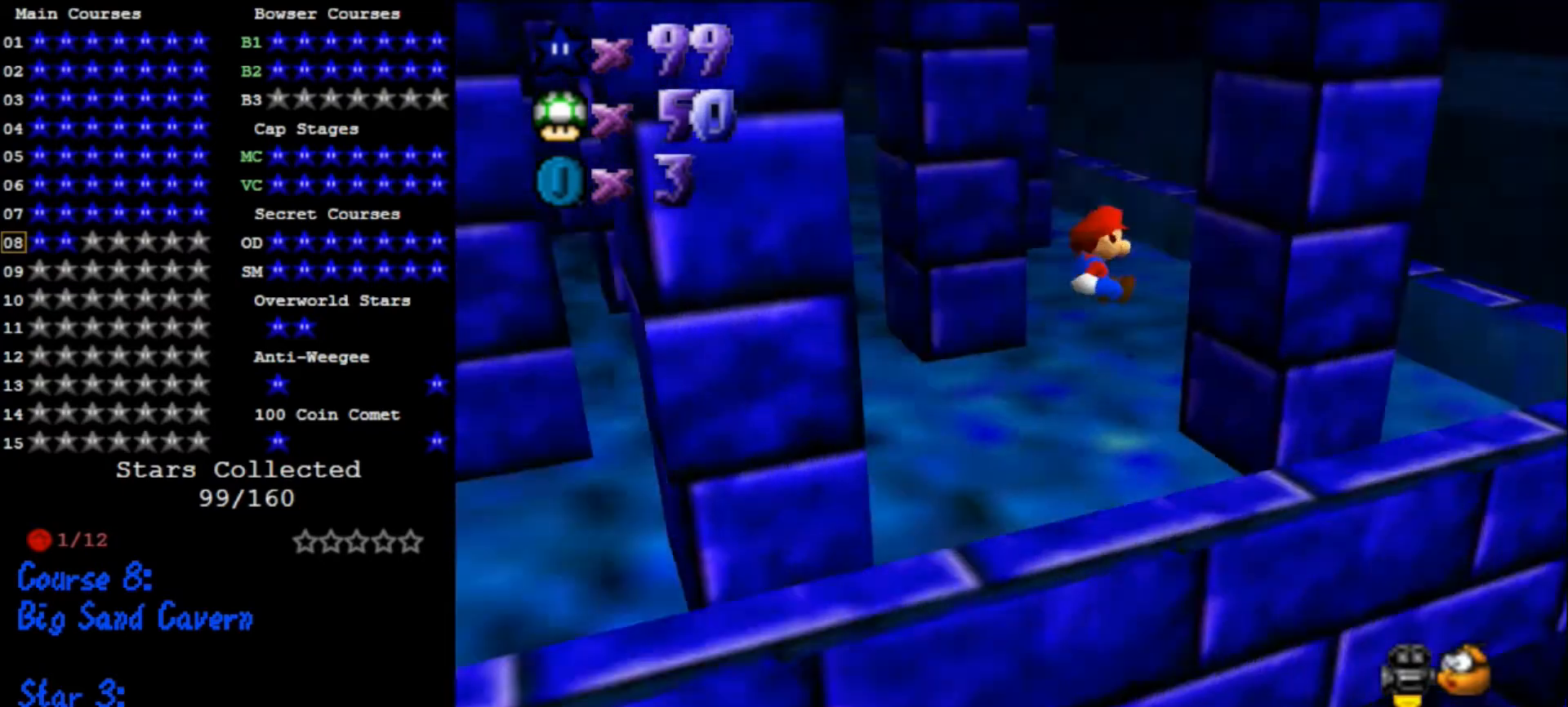
{"buttons": ["A"], "left_stick": "left", "events": [[100, "C_DOWN", "up"], [100, "left_stick", "up"], [133, "C_RIGHT", "up"], [400, "A", "down"], [467, "left_stick", "left"]]}
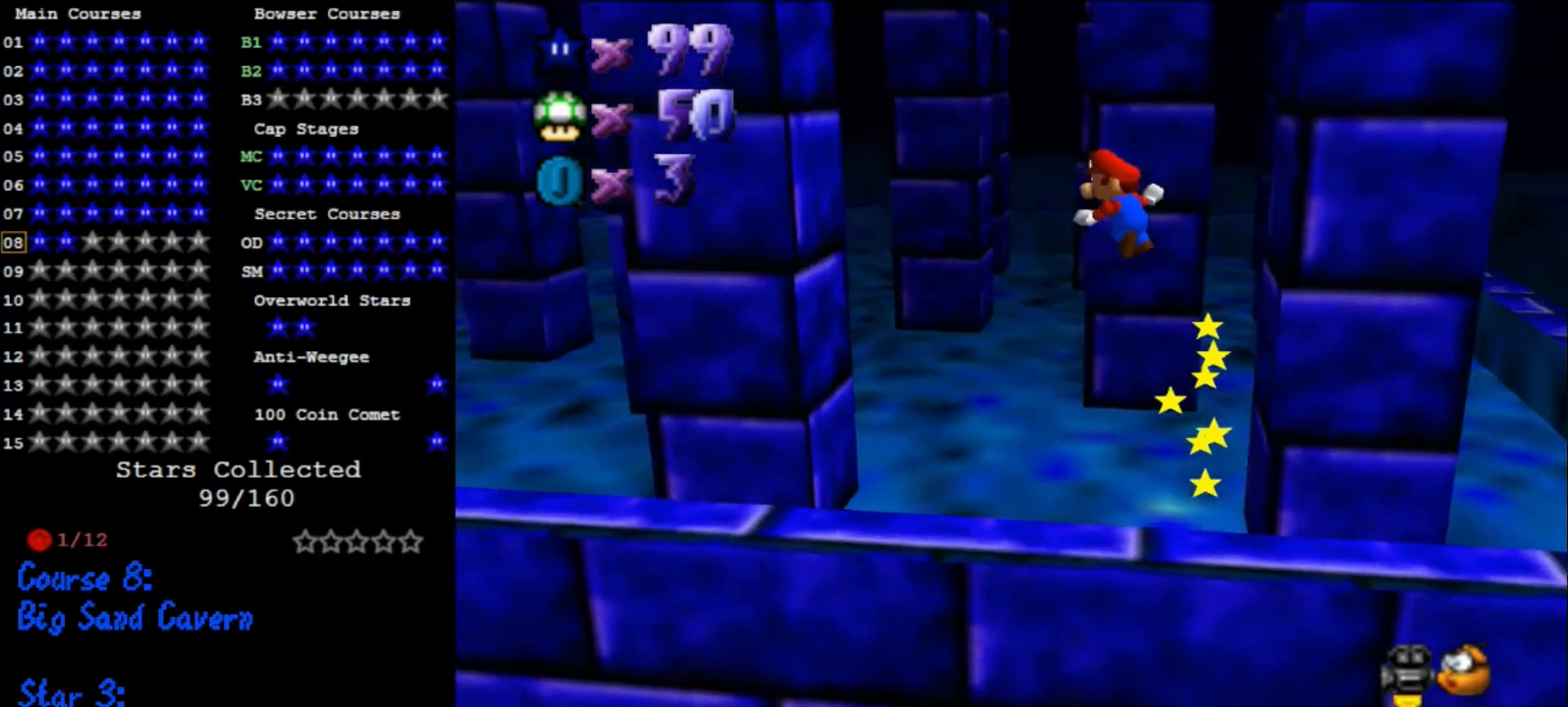
{"buttons": ["A"], "left_stick": "right", "events": [[433, "A", "up"], [500, "A", "down"], [500, "left_stick", "right"]]}
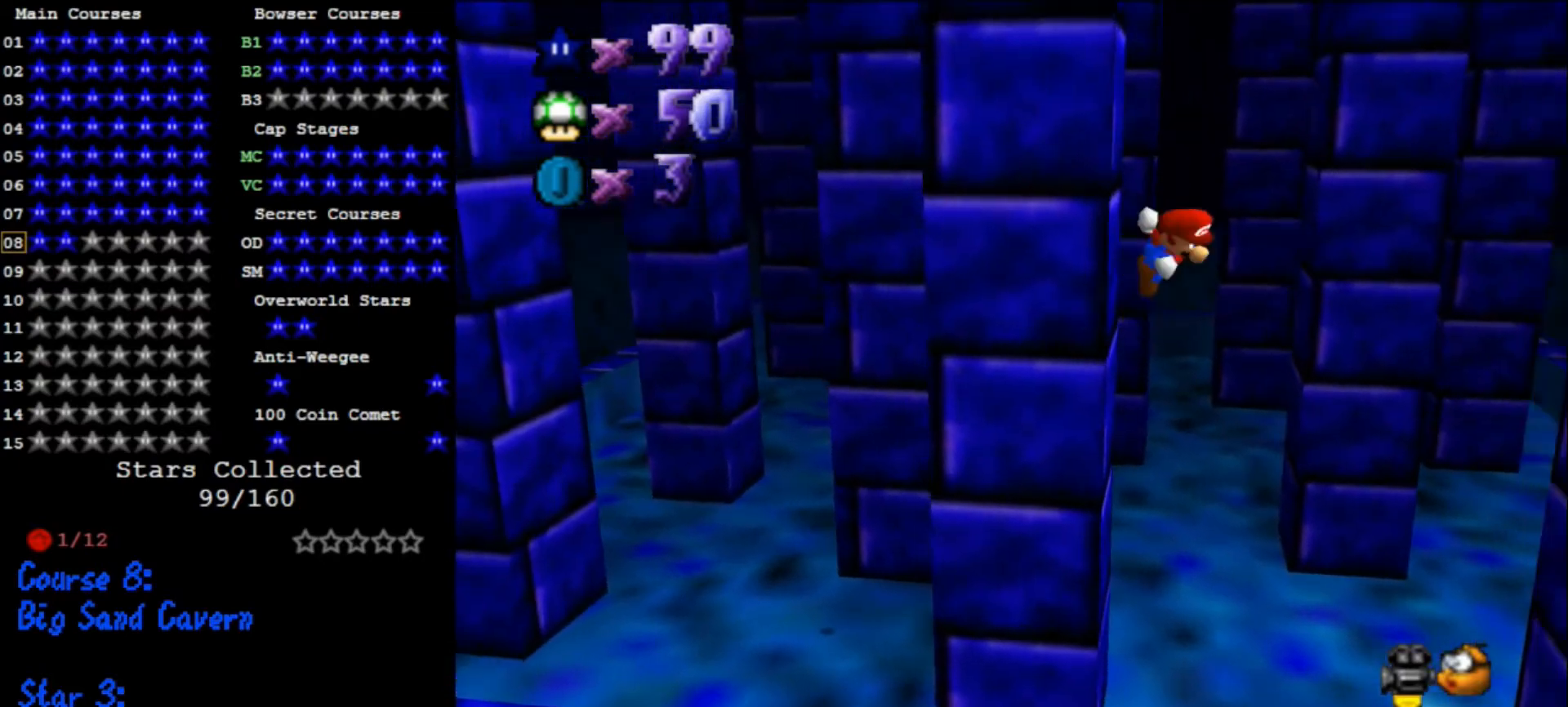
{"buttons": ["A"], "left_stick": "right", "events": []}
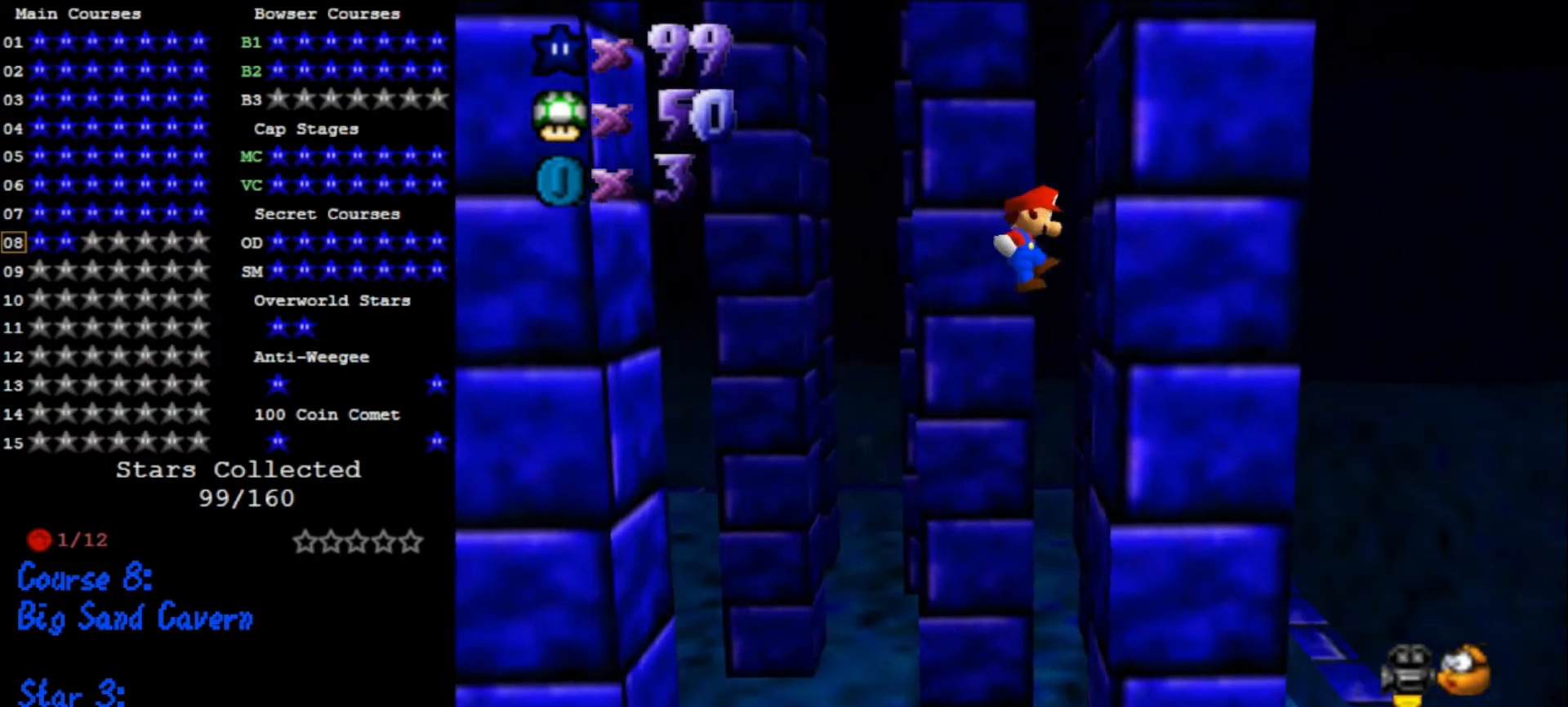
{"buttons": ["A"], "left_stick": "left", "events": [[67, "A", "up"], [133, "left_stick", "left"], [200, "A", "down"]]}
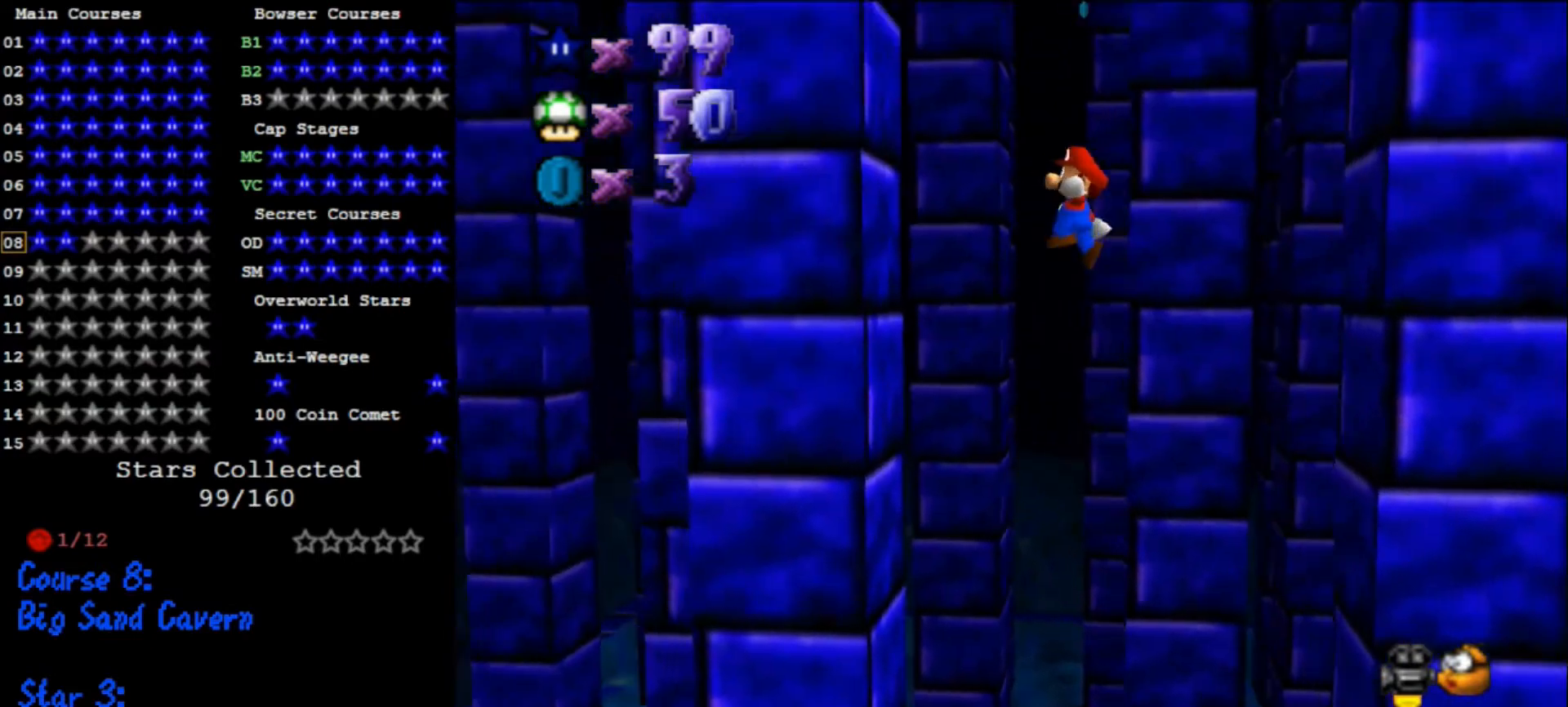
{"buttons": ["A"], "left_stick": "center", "events": [[200, "A", "up"], [267, "A", "down"], [267, "left_stick", "right"], [467, "left_stick", "center"]]}
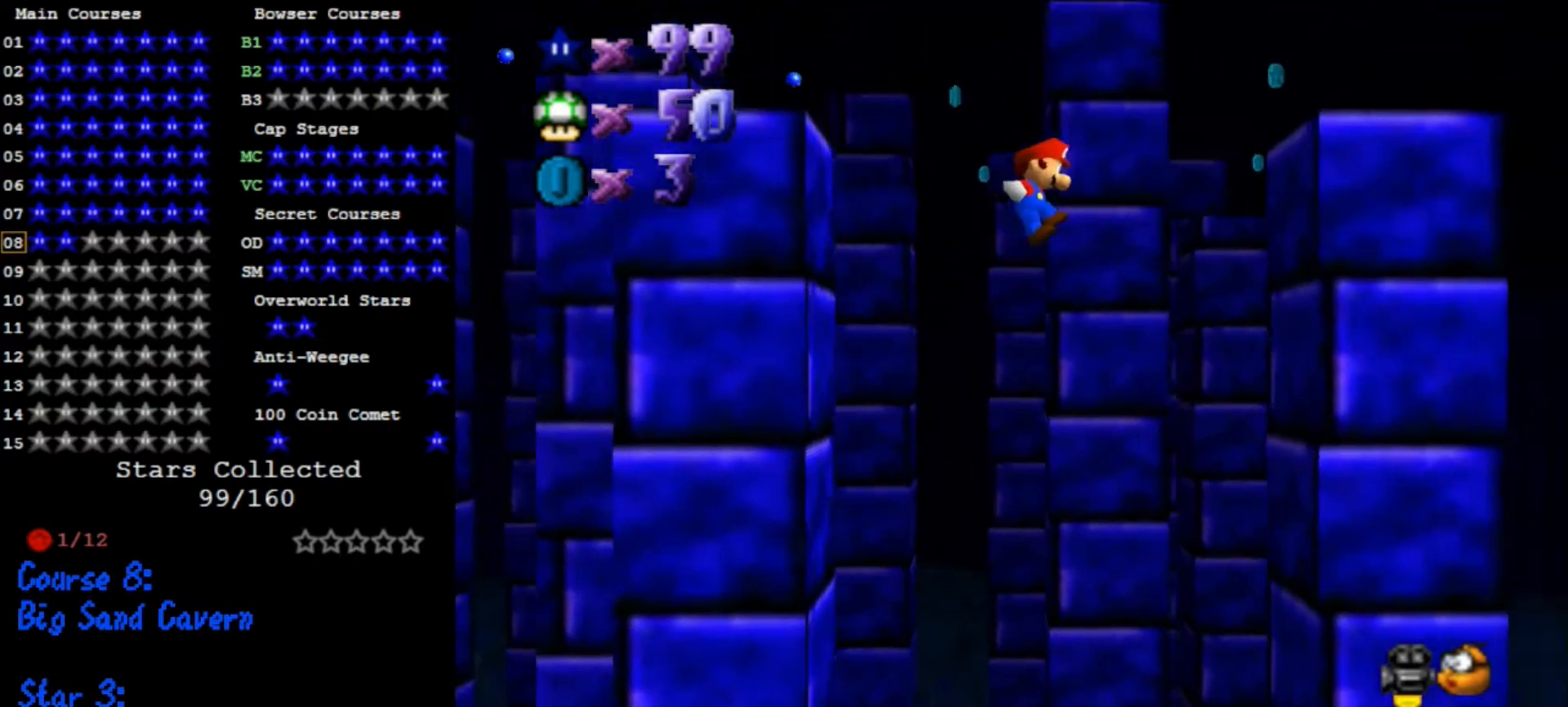
{"buttons": [], "left_stick": "center", "events": [[200, "left_stick", "left"], [333, "left_stick", "center"], [400, "A", "up"]]}
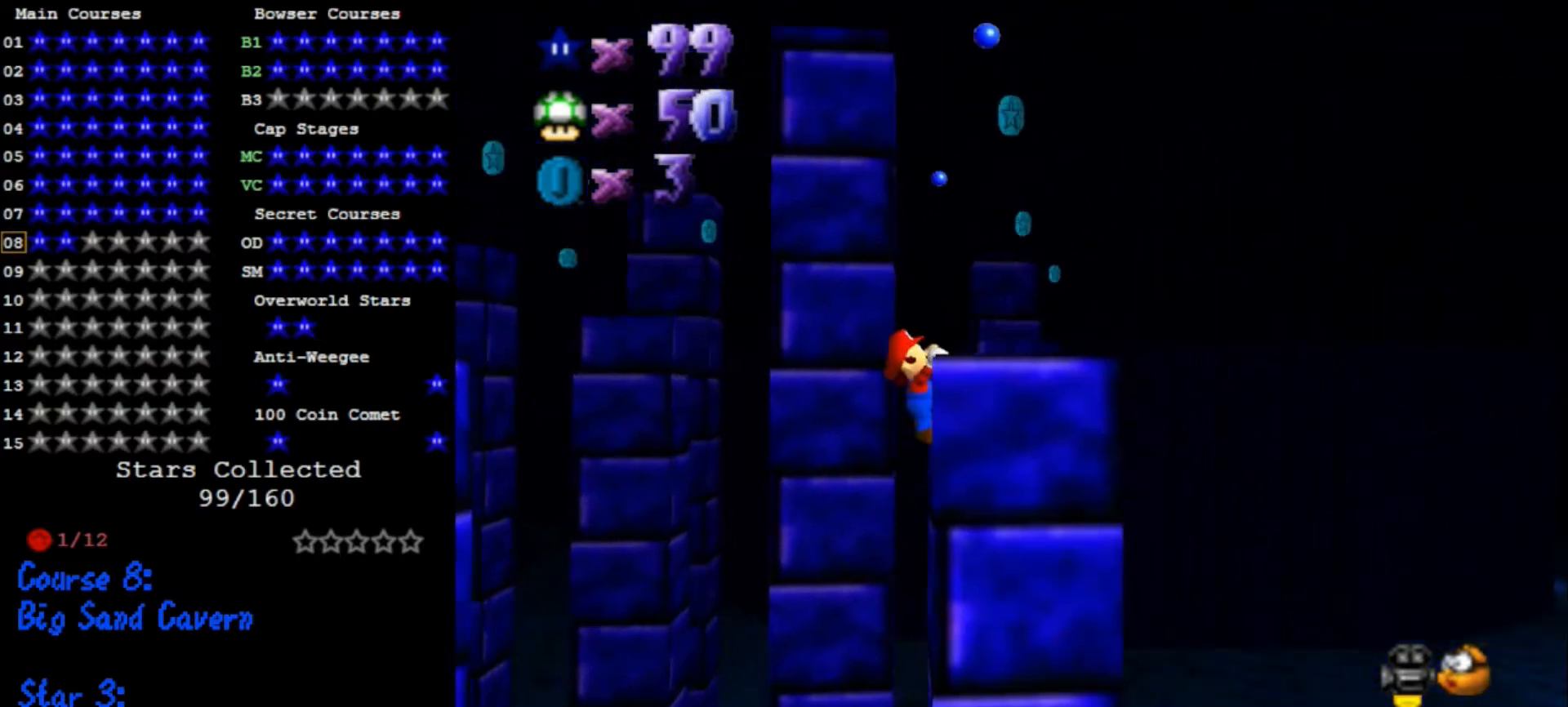
{"buttons": [], "left_stick": "up", "events": [[33, "A", "down"], [200, "A", "up"], [233, "left_stick", "up-right"], [300, "left_stick", "up"]]}
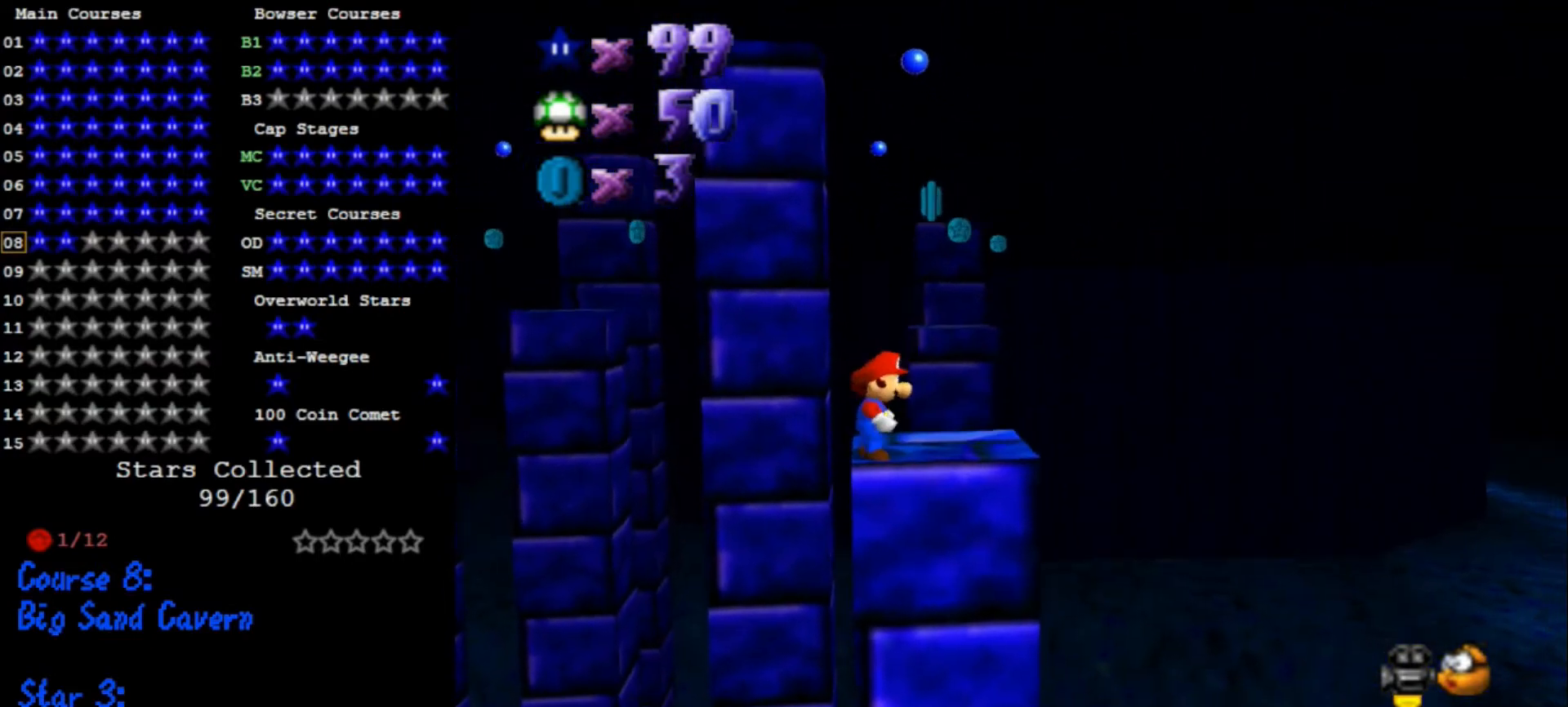
{"buttons": [], "left_stick": "down-right", "events": [[133, "left_stick", "center"], [167, "A", "down"], [233, "left_stick", "down-right"], [267, "A", "up"]]}
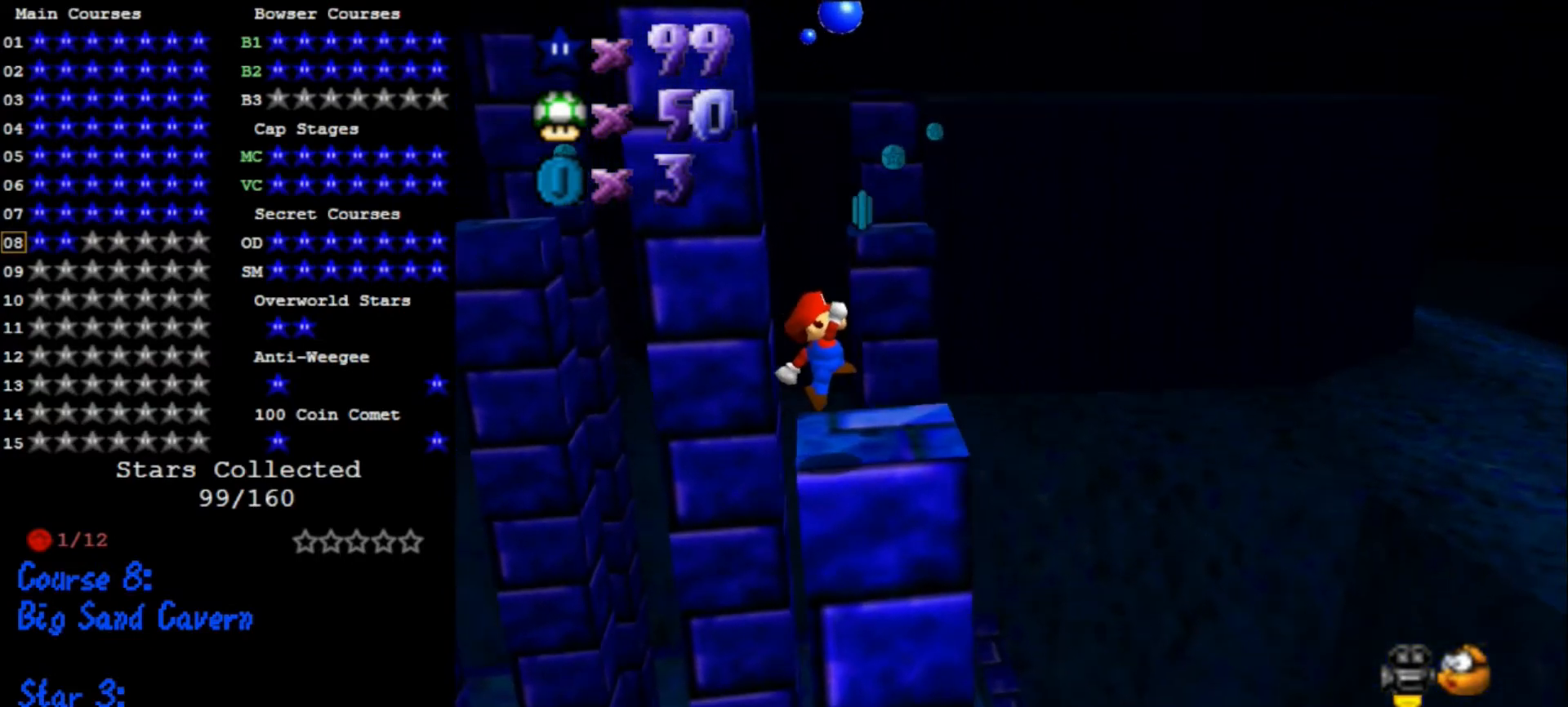
{"buttons": [], "left_stick": "up-right", "events": [[33, "left_stick", "center"], [267, "left_stick", "right"], [467, "left_stick", "up-right"]]}
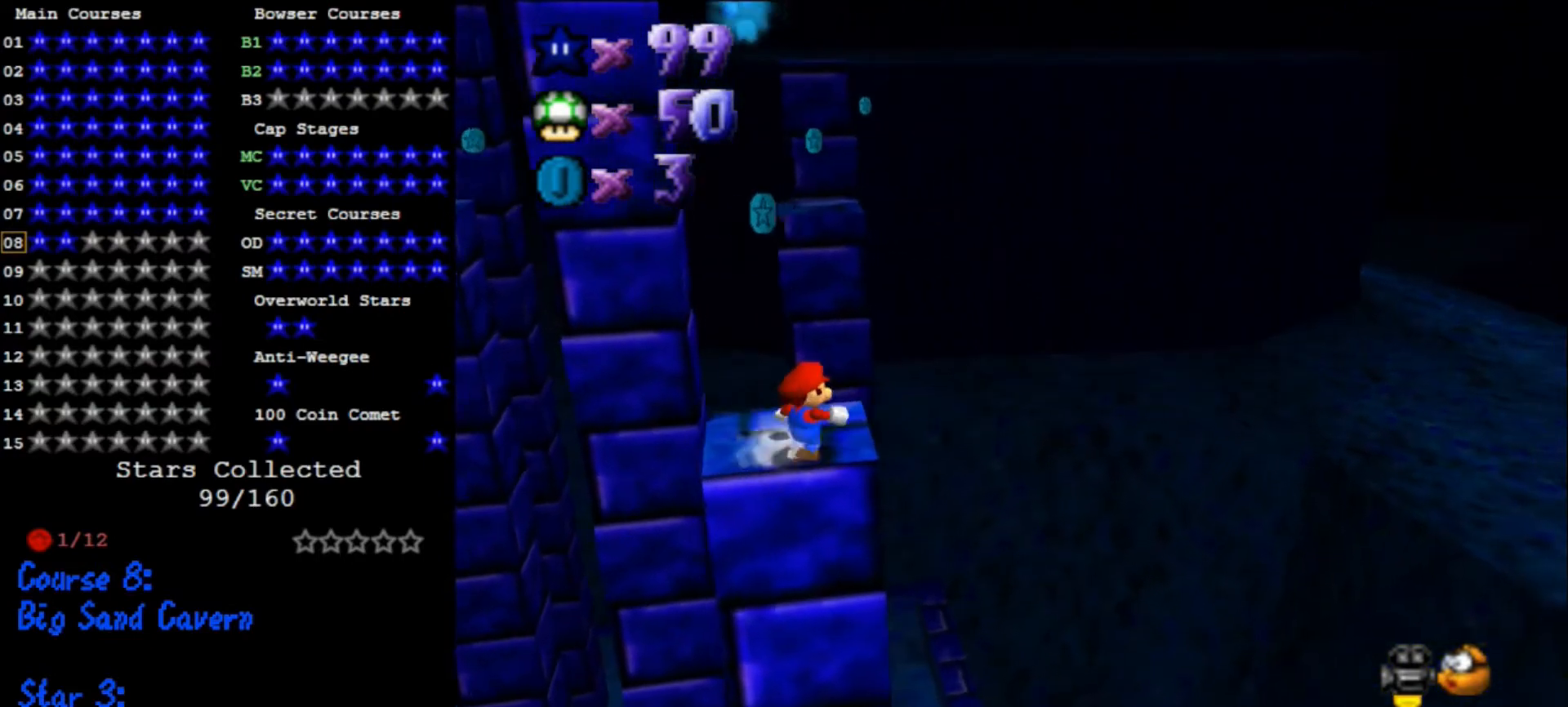
{"buttons": ["A", "Z"], "left_stick": "up", "events": [[200, "left_stick", "up"], [300, "Z", "down"], [367, "A", "down"]]}
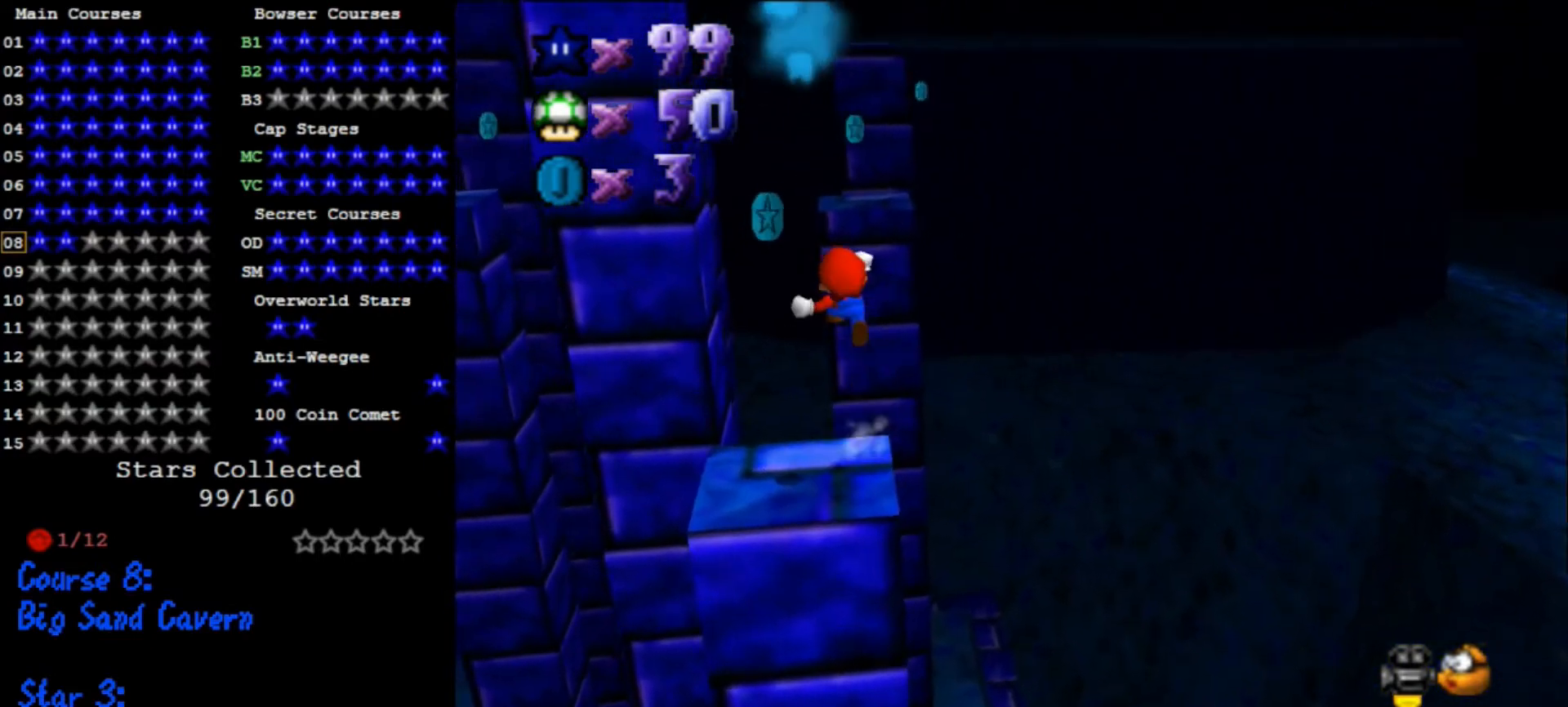
{"buttons": [], "left_stick": "up-right", "events": [[67, "Z", "up"], [267, "A", "up"], [400, "left_stick", "up-right"]]}
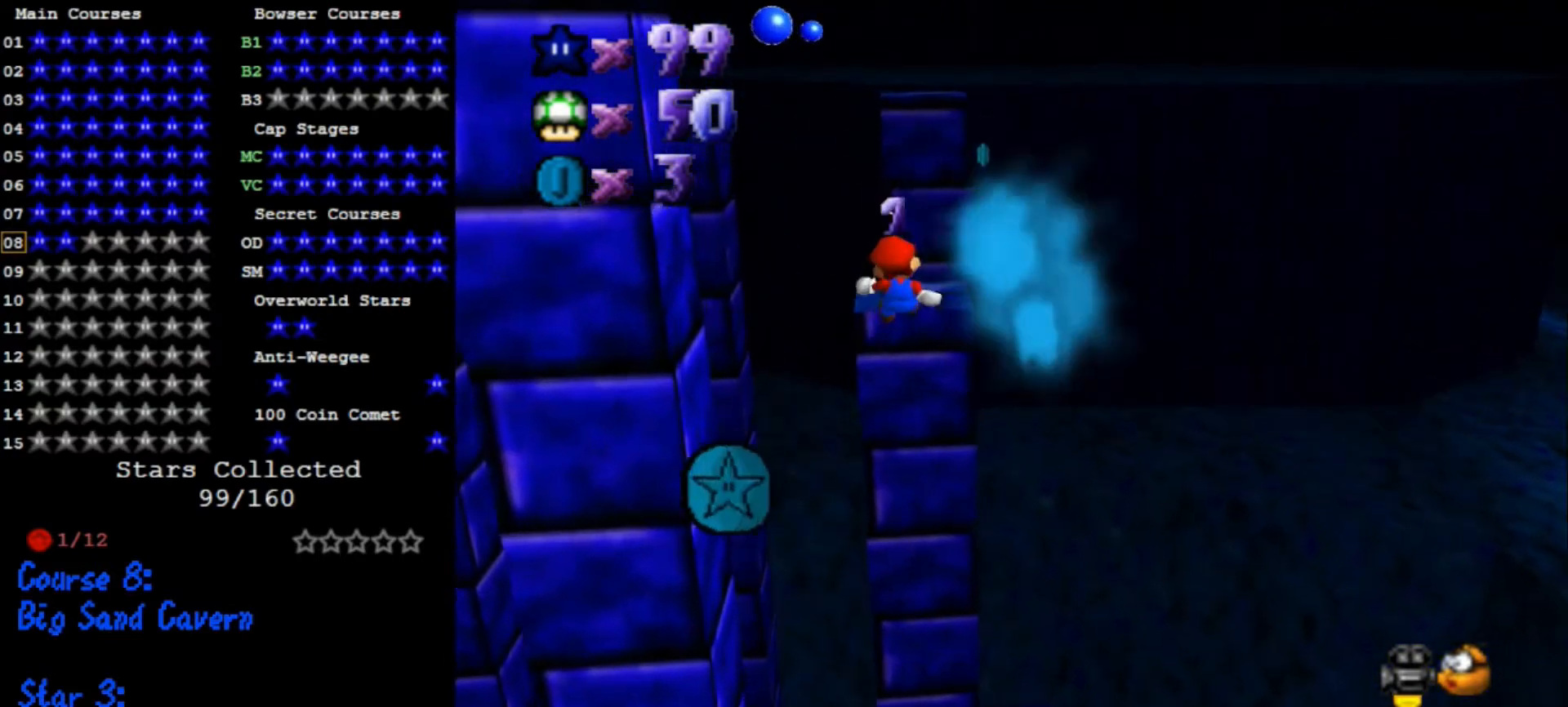
{"buttons": ["A"], "left_stick": "up-right", "events": [[100, "C_DOWN", "down"], [133, "C_RIGHT", "down"], [167, "C_DOWN", "up"], [200, "C_RIGHT", "up"], [500, "A", "down"]]}
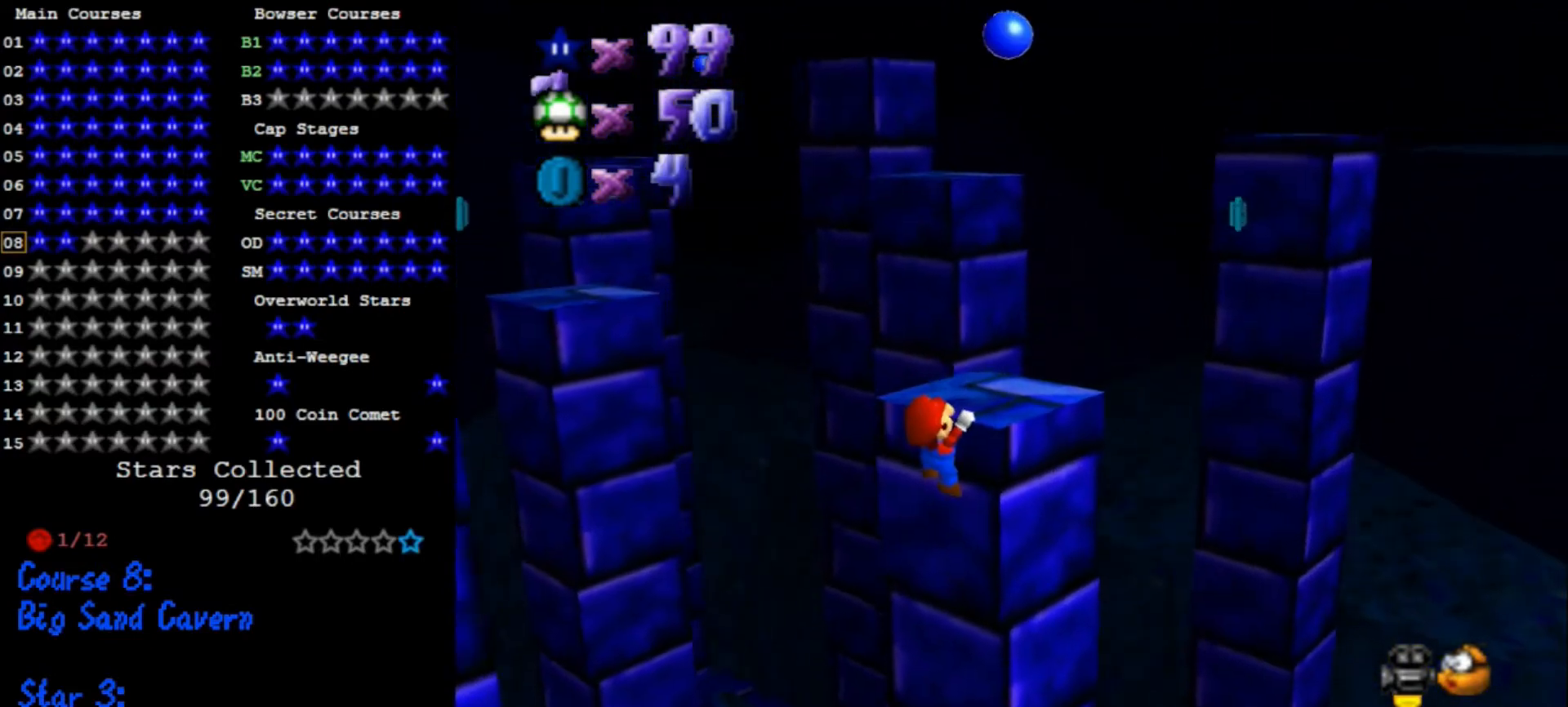
{"buttons": [], "left_stick": "down-right", "events": [[100, "A", "up"], [200, "C_DOWN", "down"], [200, "C_RIGHT", "down"], [200, "left_stick", "right"], [333, "C_DOWN", "up"], [333, "C_RIGHT", "up"], [433, "left_stick", "down-right"]]}
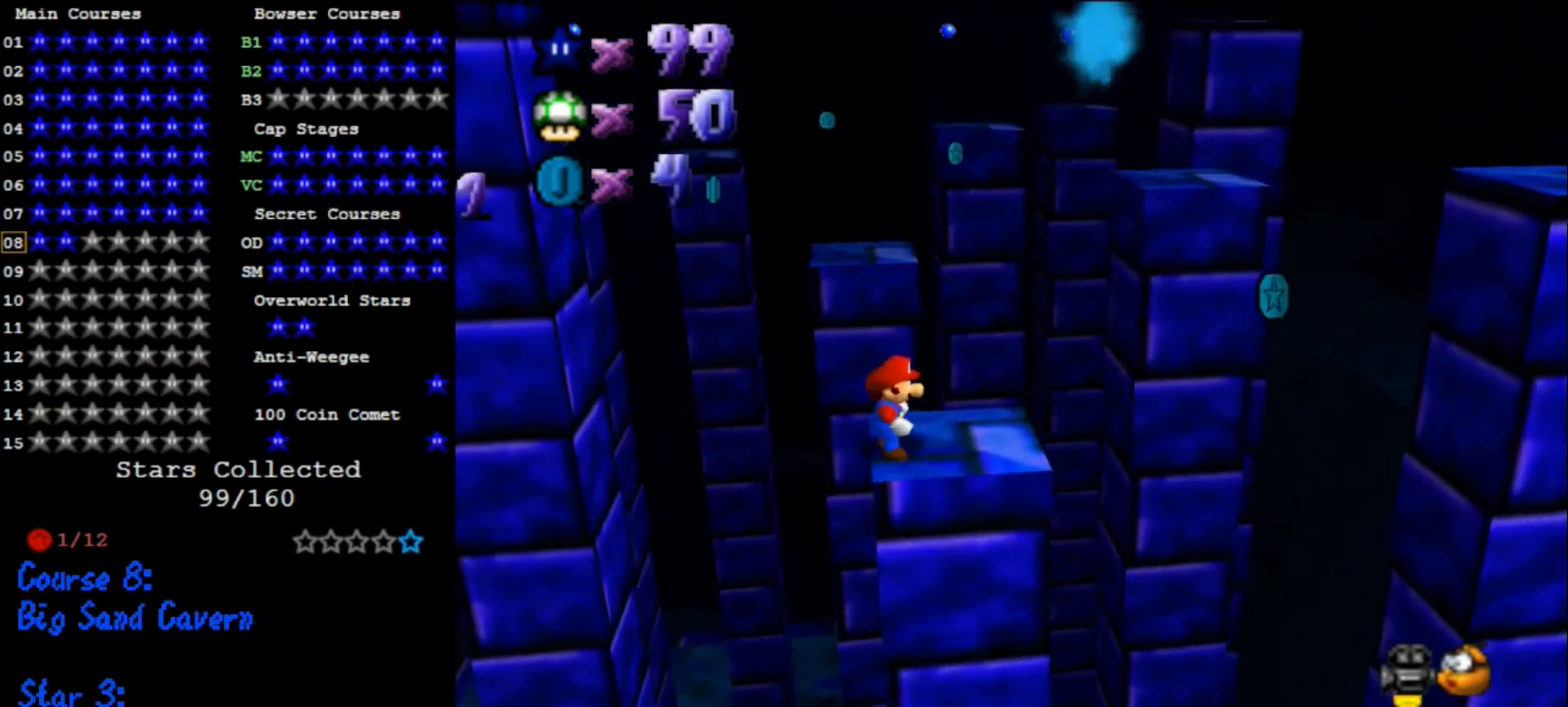
{"buttons": [], "left_stick": "up", "events": [[267, "left_stick", "center"], [333, "left_stick", "up"]]}
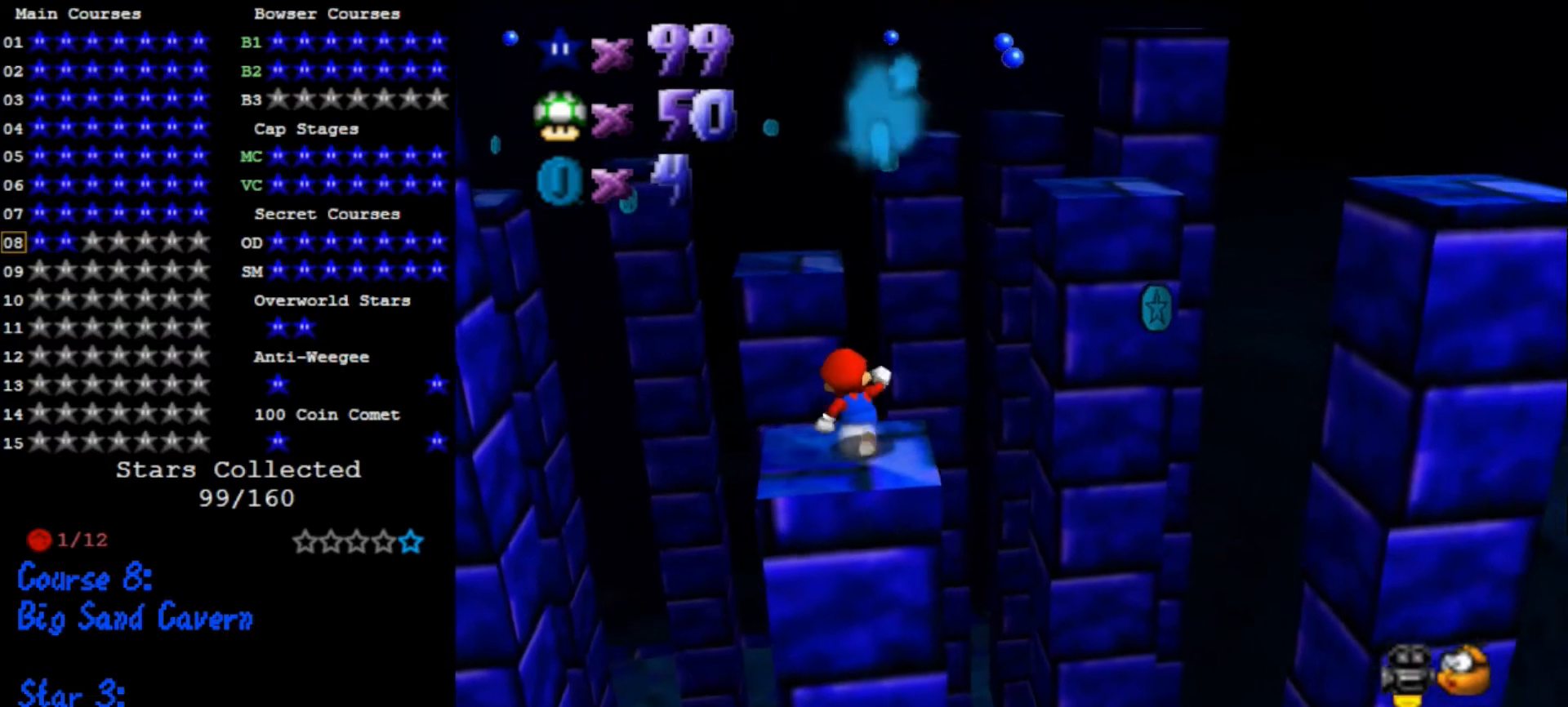
{"buttons": [], "left_stick": "down-left", "events": [[133, "Z", "down"], [167, "A", "down"], [233, "A", "up"], [267, "Z", "up"], [333, "left_stick", "up-left"], [500, "left_stick", "down-left"]]}
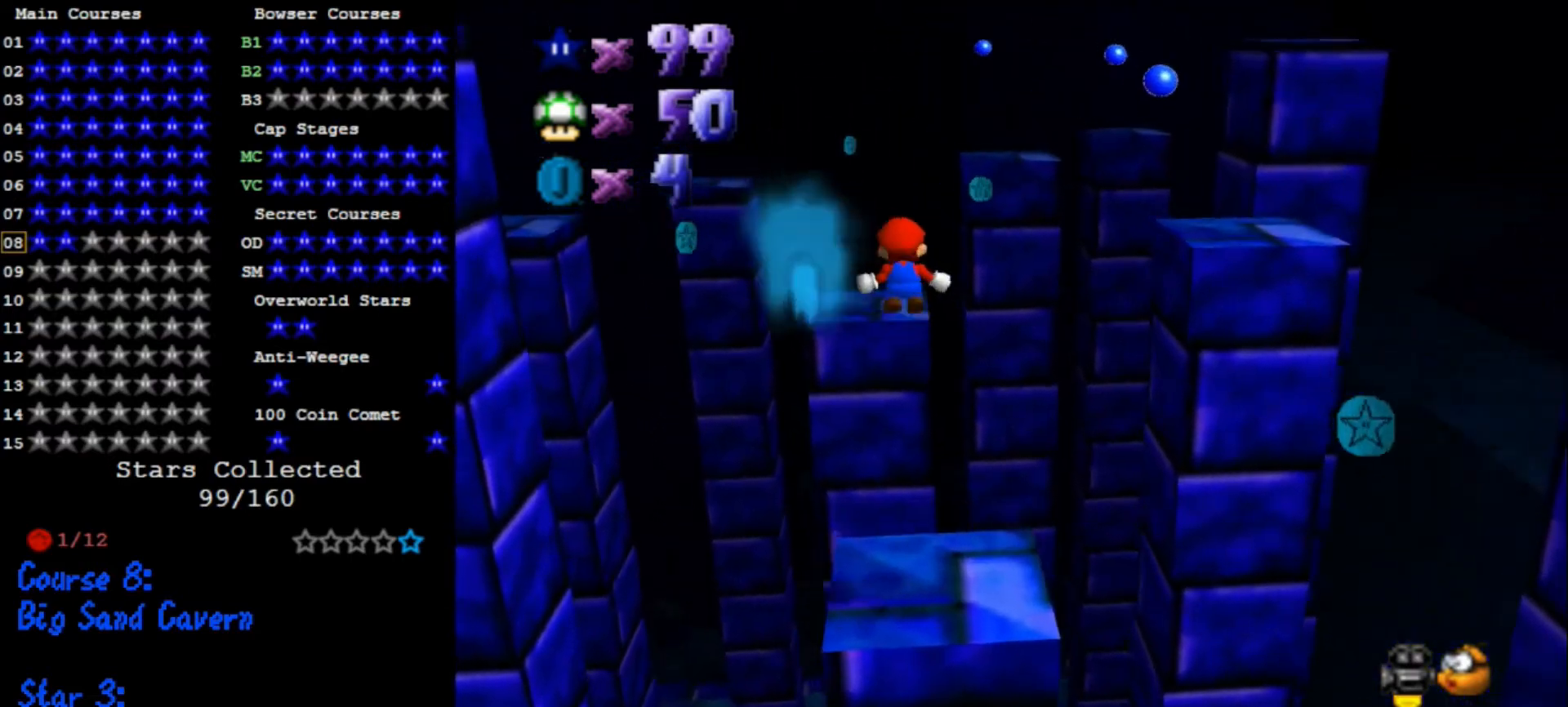
{"buttons": ["C_DOWN", "C_RIGHT"], "left_stick": "up-right", "events": [[200, "left_stick", "center"], [400, "C_DOWN", "down"], [400, "C_RIGHT", "down"], [433, "left_stick", "up-right"]]}
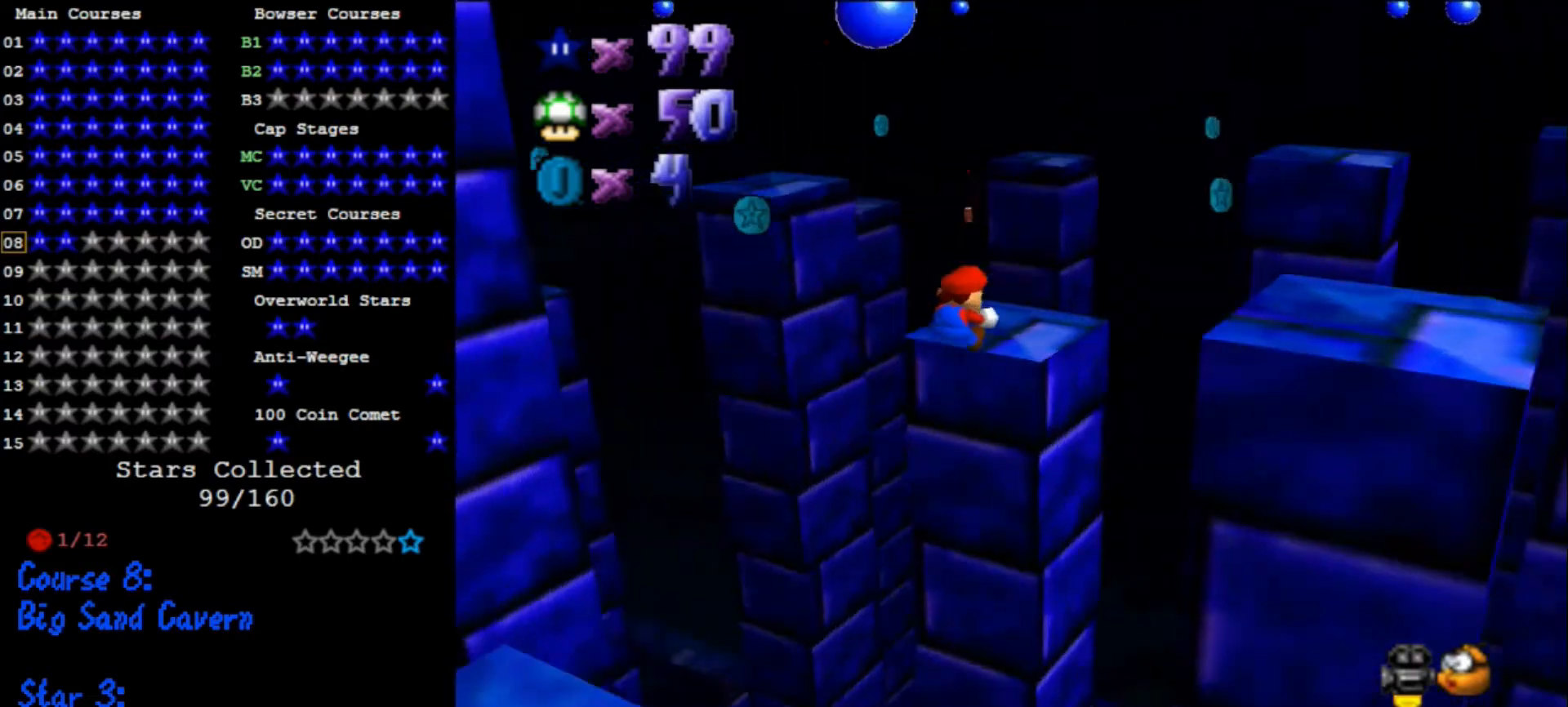
{"buttons": ["C_DOWN", "C_RIGHT"], "left_stick": "up-right", "events": [[33, "C_DOWN", "up"], [67, "C_RIGHT", "up"], [233, "left_stick", "center"], [300, "A", "down"], [400, "A", "up"], [433, "left_stick", "up-right"], [500, "C_DOWN", "down"], [500, "C_RIGHT", "down"]]}
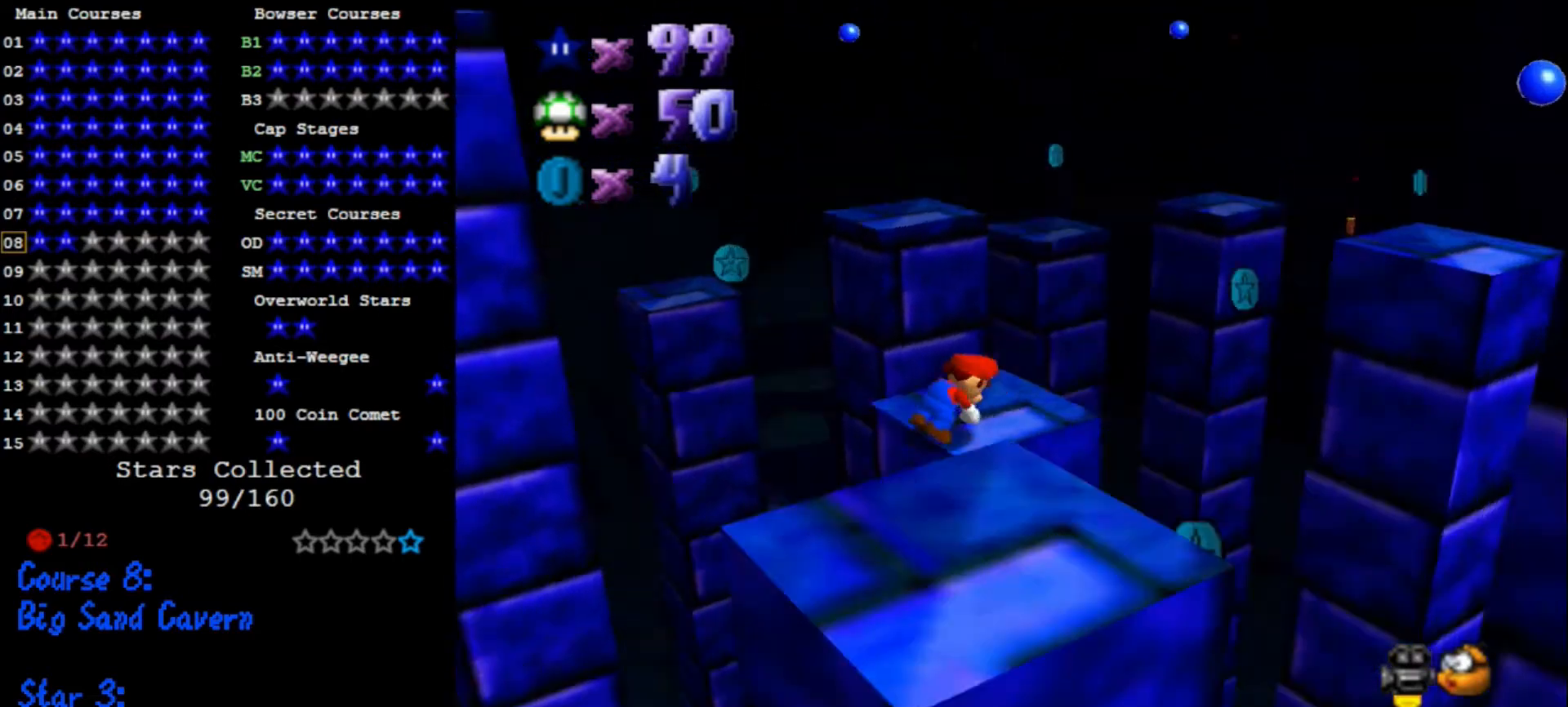
{"buttons": [], "left_stick": "up-right", "events": [[167, "C_DOWN", "up"], [167, "C_RIGHT", "up"]]}
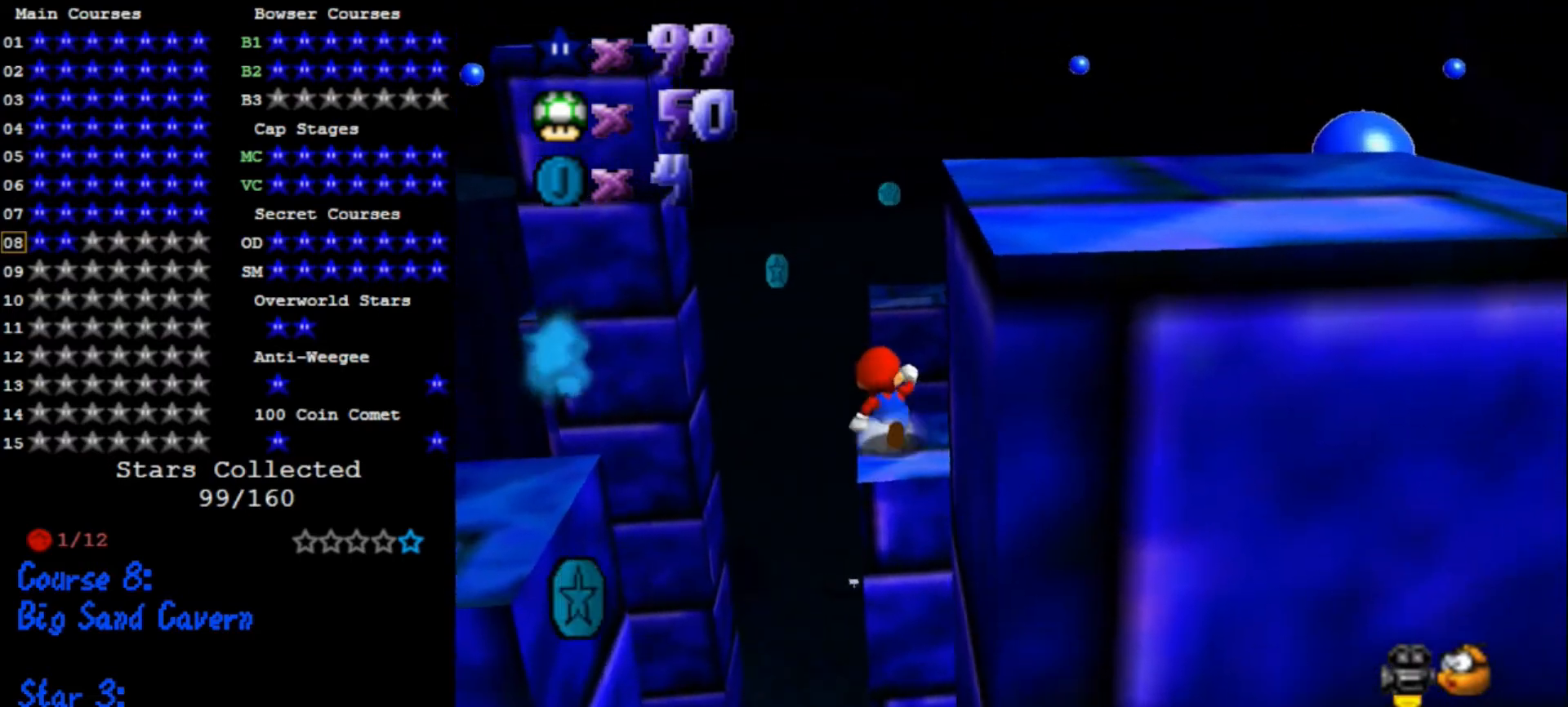
{"buttons": [], "left_stick": "up", "events": [[33, "left_stick", "up"], [200, "Z", "down"], [233, "A", "down"], [333, "Z", "up"], [367, "A", "up"]]}